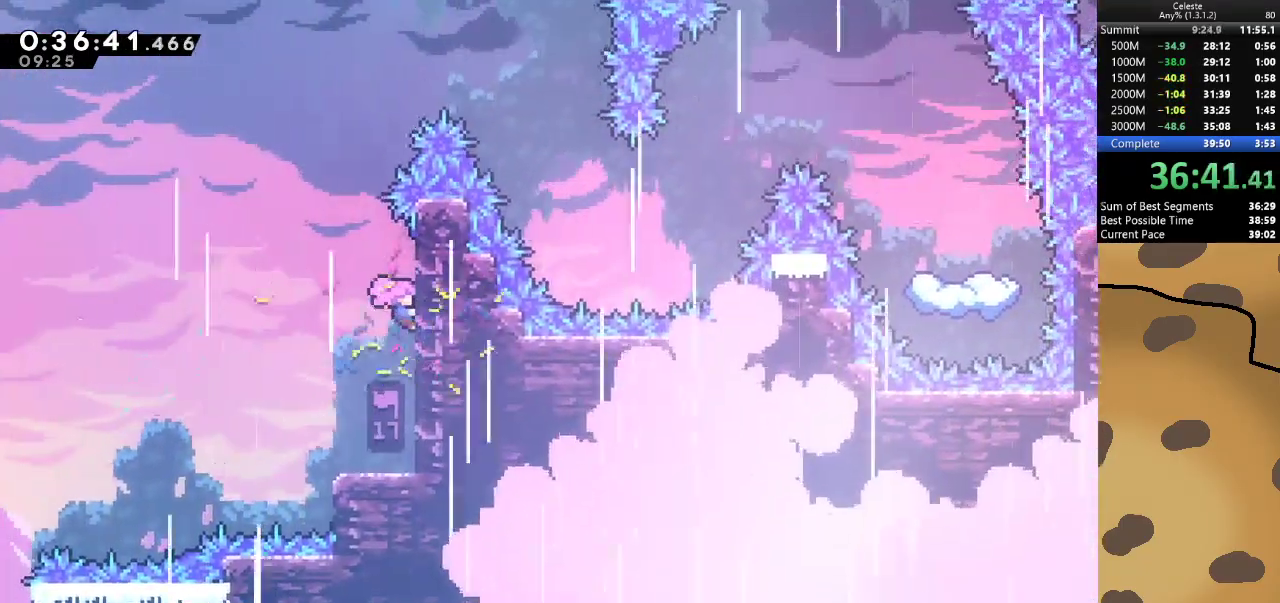
Gameplay with keyboard; each line is a JSON object with the keys held at the frame after it. "events" lists presses ("down") and releases ("up") of "a", "d", "dash", "demo", "grab", "jump", "jump2", "s" and "w" between this image and that frame as [ms after this image, input, new state], when the widget could be followed in between. No other keys are recorded. Mouse input is not recorded. Key names are as the overlay labels them; some are game actions (e.g. jump) rather than physical keys.
{"keys": ["d", "dash", "grab", "jump", "w"], "events": [[100, "a", "down"], [233, "jump", "down"], [367, "a", "up"], [500, "d", "down"], [500, "dash", "down"]]}
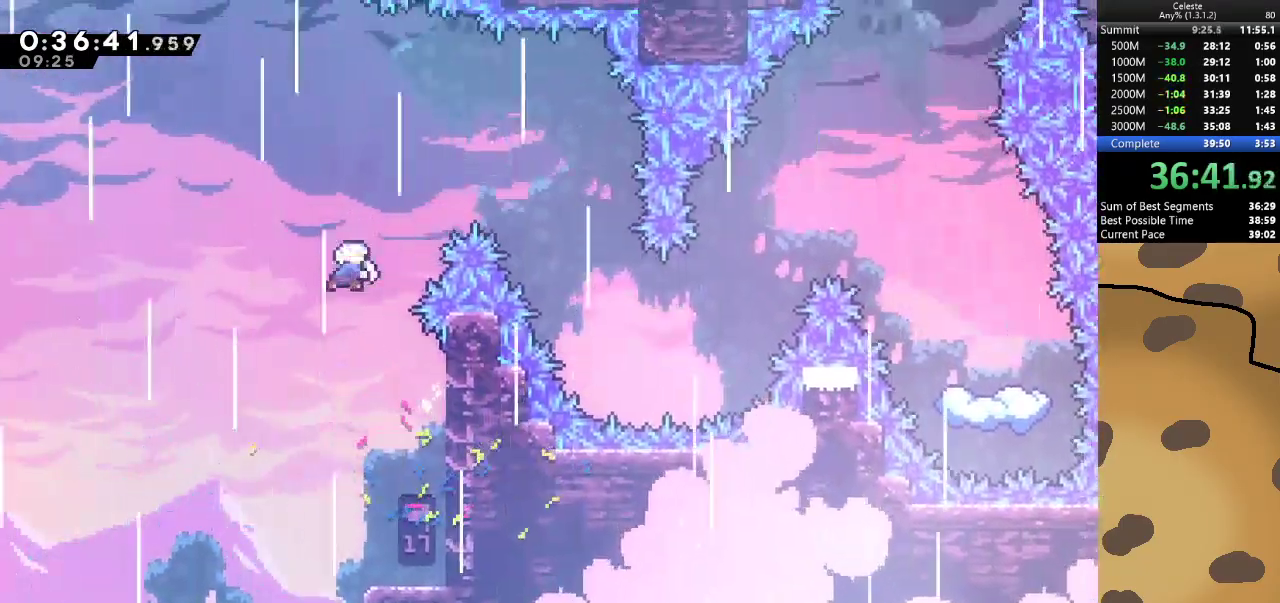
{"keys": [], "events": [[167, "dash", "up"], [167, "jump", "up"], [200, "grab", "up"], [200, "w", "up"], [433, "d", "up"]]}
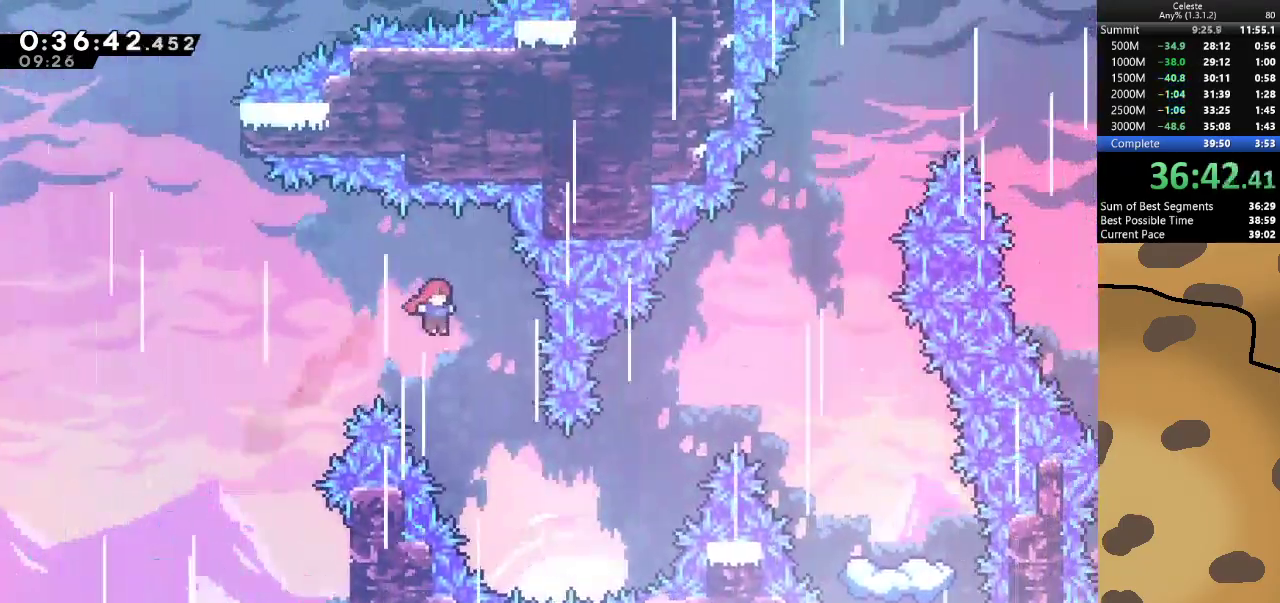
{"keys": ["d", "dash", "w"], "events": [[33, "d", "down"], [67, "d", "up"], [167, "d", "down"], [500, "dash", "down"], [500, "w", "down"]]}
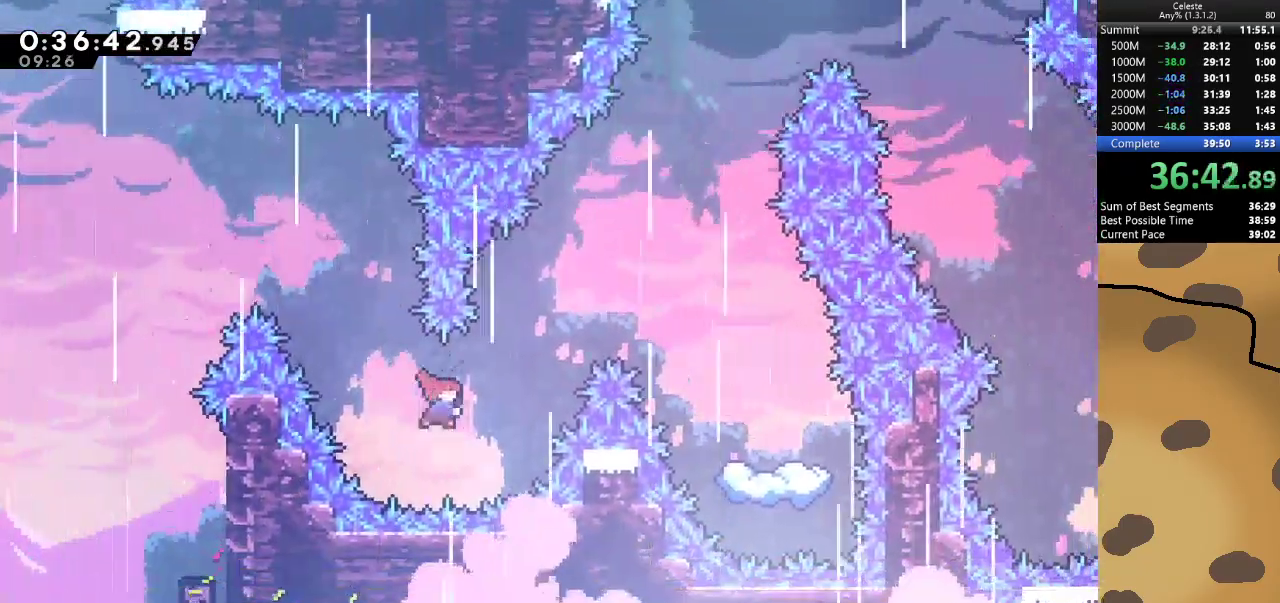
{"keys": ["d"], "events": [[200, "dash", "up"], [233, "w", "up"]]}
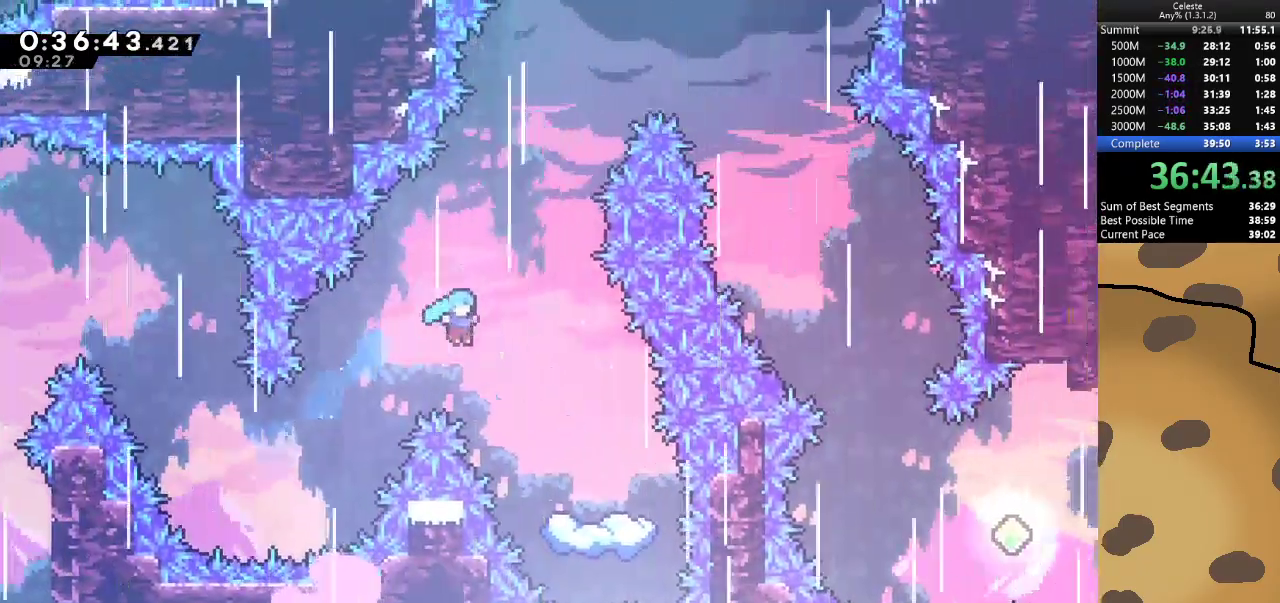
{"keys": [], "events": [[333, "d", "up"]]}
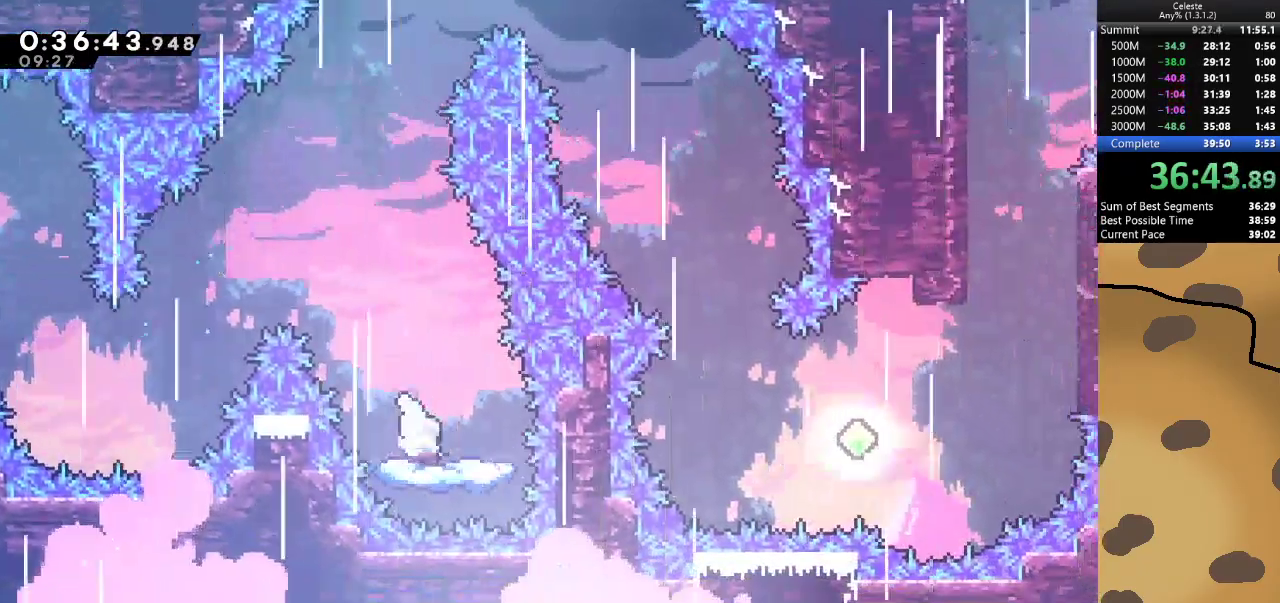
{"keys": ["a", "jump"], "events": [[300, "a", "down"], [367, "jump", "down"]]}
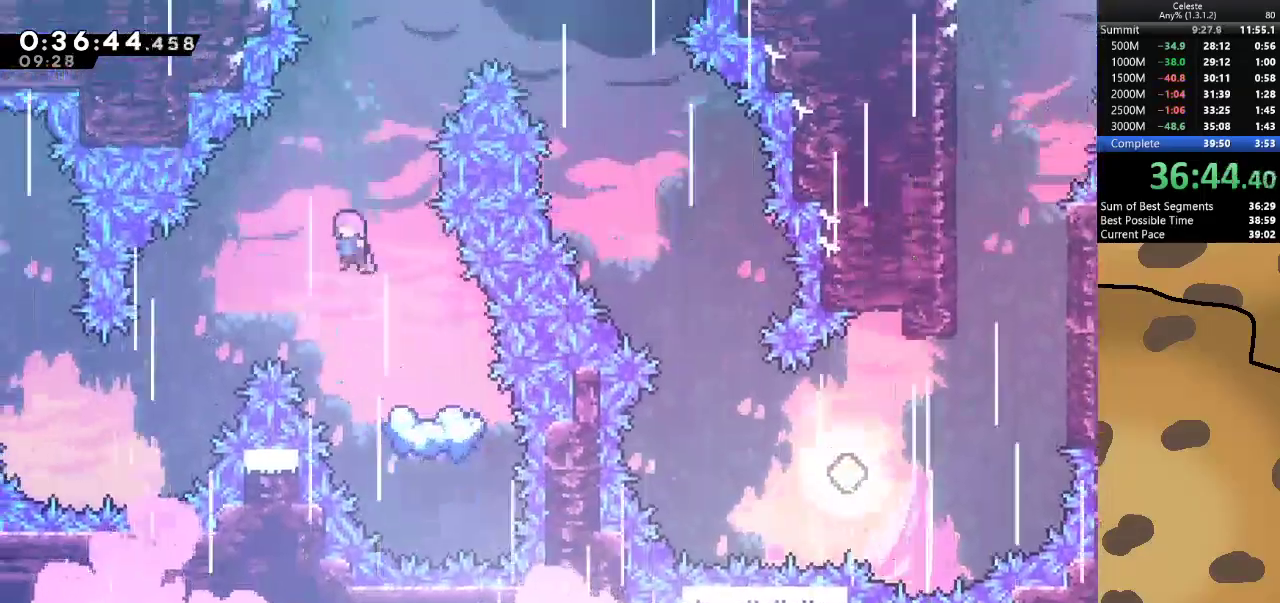
{"keys": ["d"], "events": [[33, "a", "up"], [233, "d", "down"], [233, "dash", "down"], [233, "w", "down"], [433, "dash", "up"], [433, "w", "up"], [500, "jump", "up"]]}
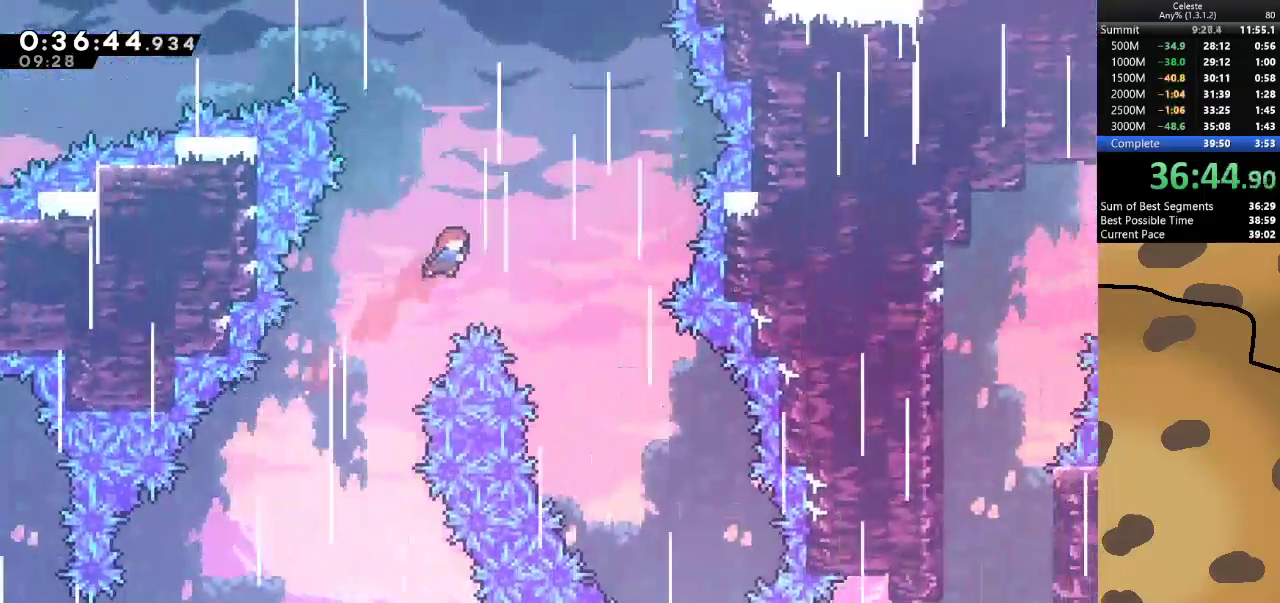
{"keys": ["d"], "events": []}
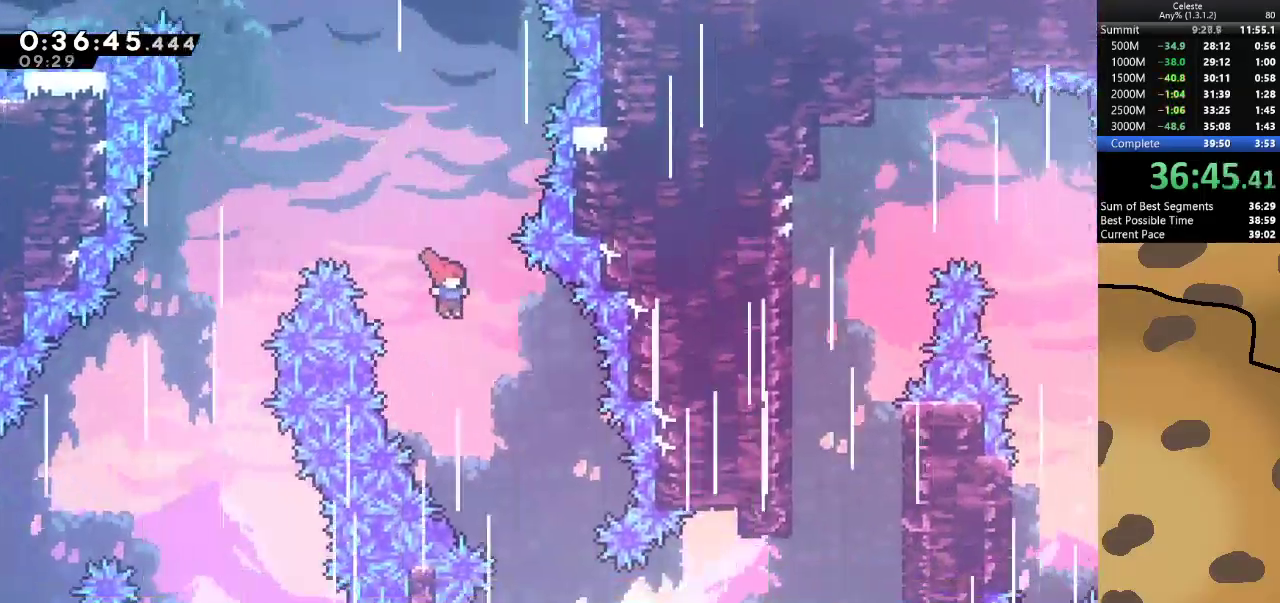
{"keys": ["d"], "events": [[67, "d", "up"], [167, "d", "down"], [267, "d", "up"], [367, "d", "down"], [400, "d", "up"], [500, "d", "down"]]}
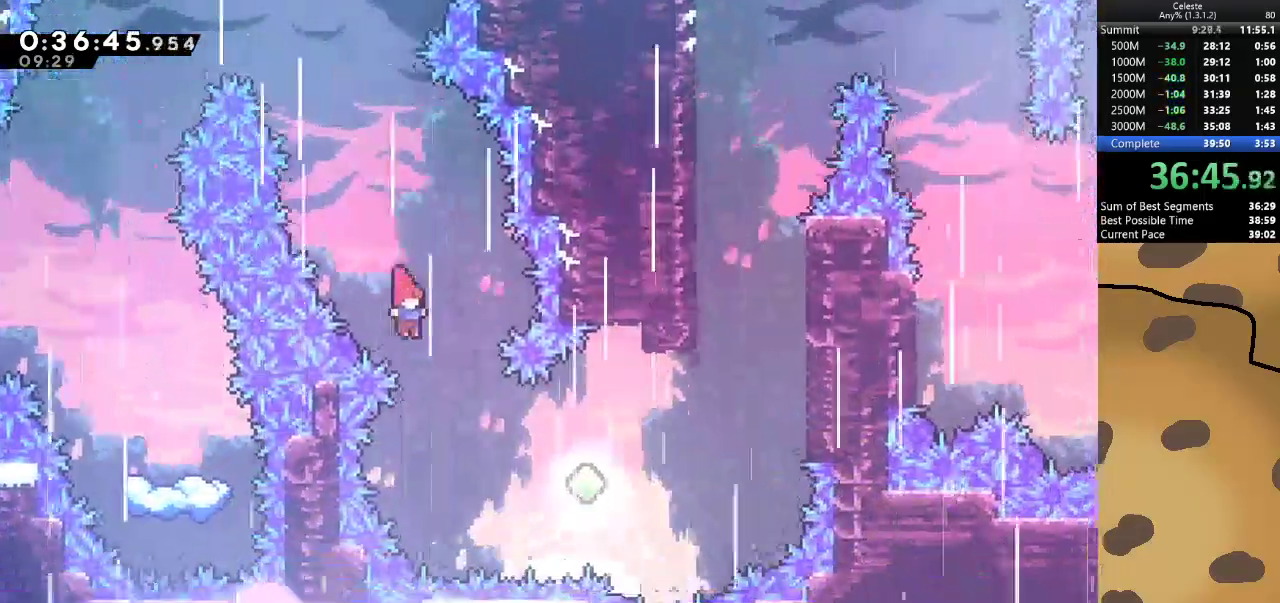
{"keys": ["d"], "events": []}
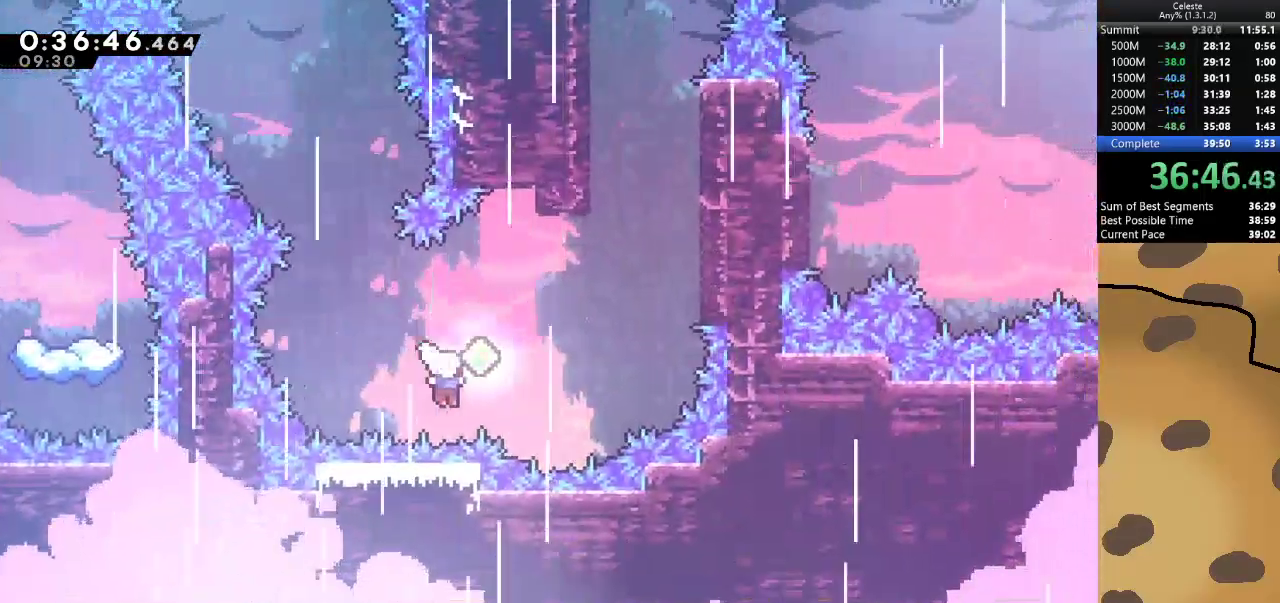
{"keys": ["d", "grab", "w"], "events": [[67, "dash", "down"], [67, "w", "down"], [100, "grab", "down"], [200, "dash", "up"]]}
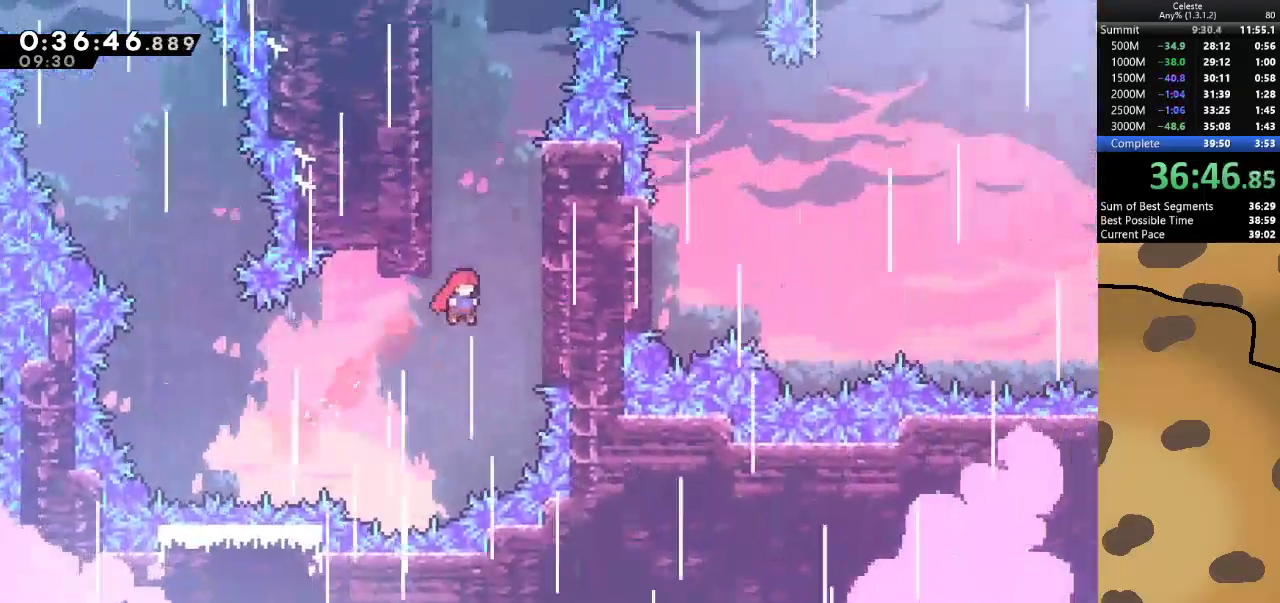
{"keys": ["d", "grab", "w"], "events": [[200, "jump", "down"], [500, "jump", "up"]]}
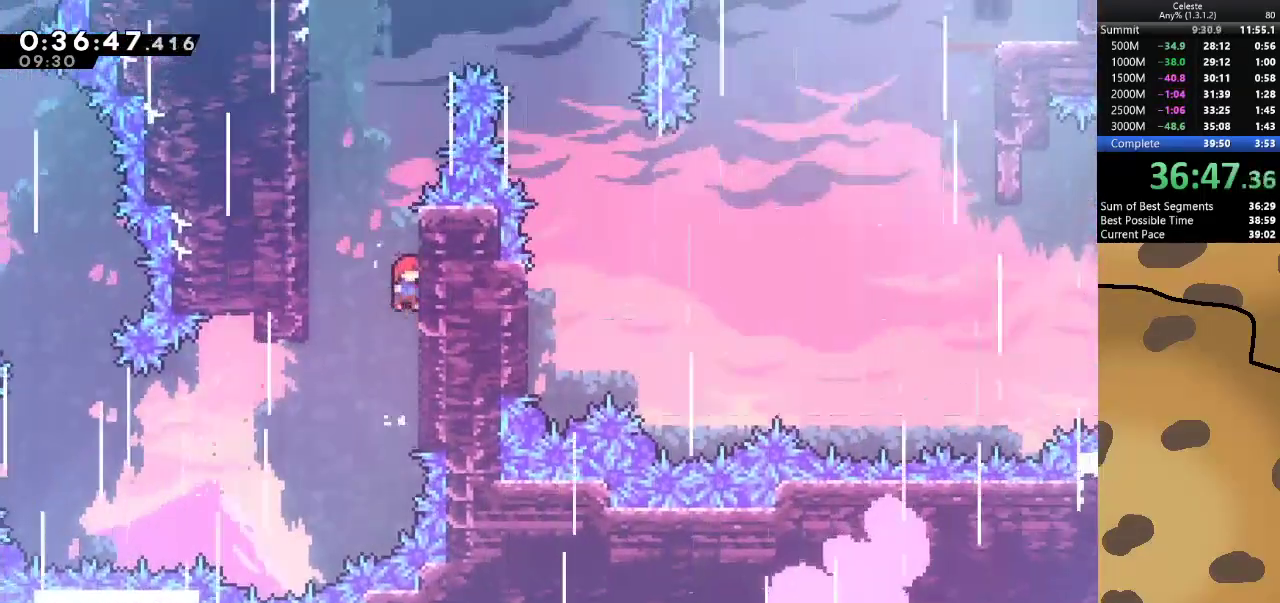
{"keys": ["a", "grab", "jump", "w"], "events": [[100, "d", "up"], [367, "a", "down"], [467, "jump", "down"]]}
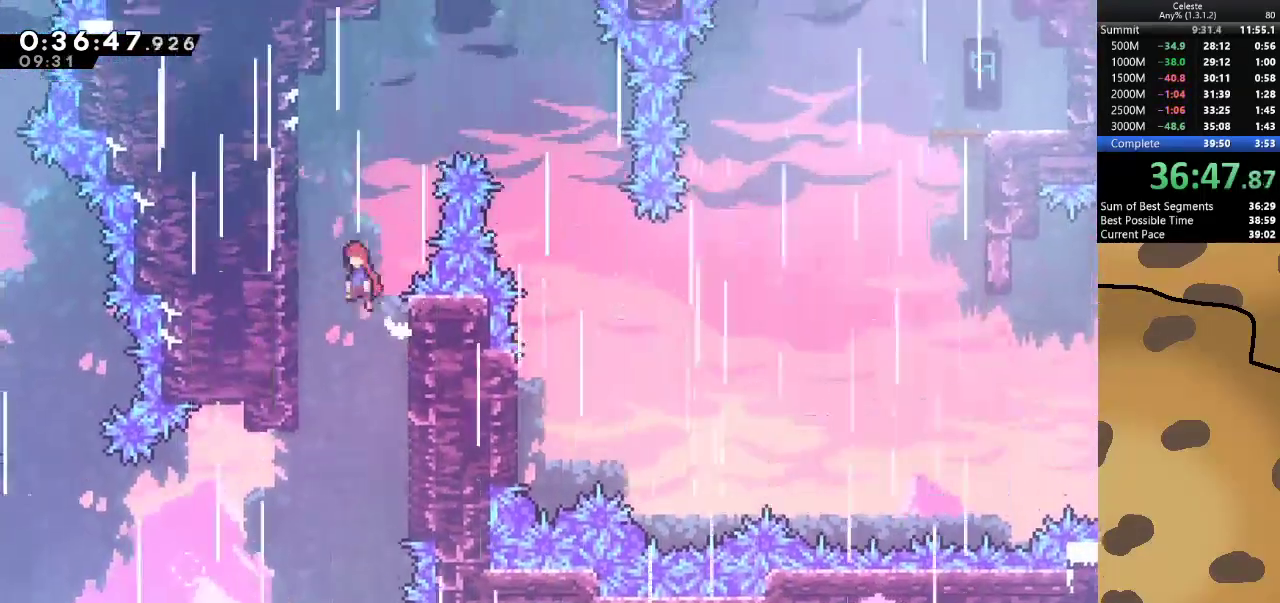
{"keys": ["d", "grab", "jump"], "events": [[233, "d", "down"], [233, "jump", "up"], [300, "a", "up"], [300, "jump", "down"], [300, "w", "up"]]}
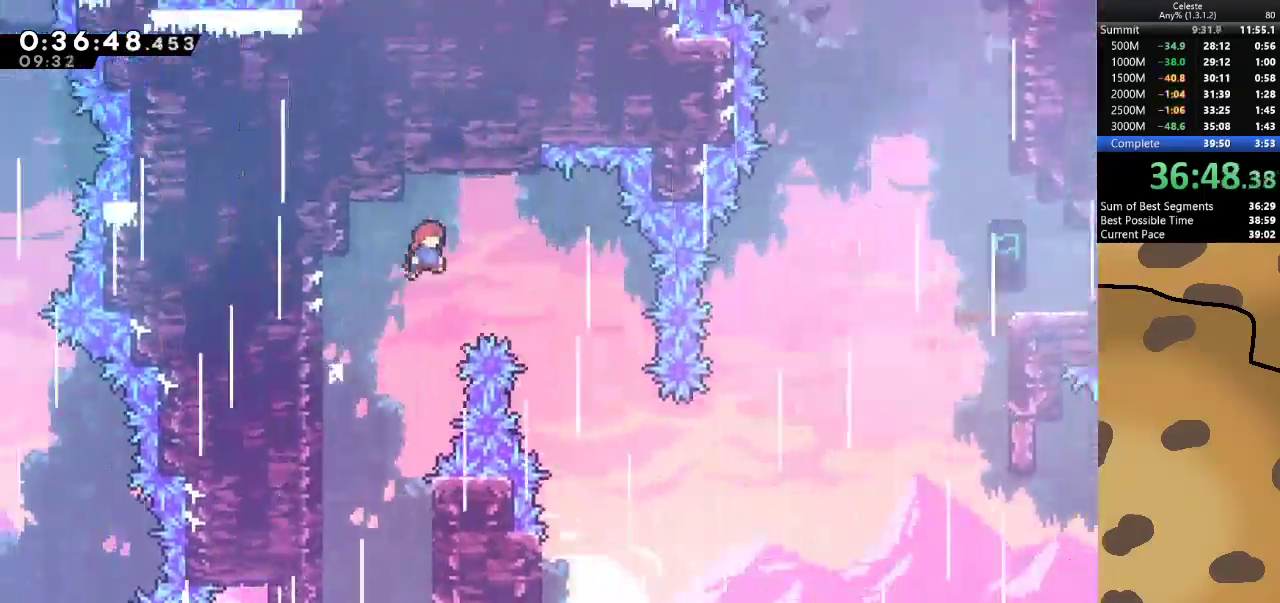
{"keys": ["d"], "events": [[200, "jump", "up"], [300, "grab", "up"]]}
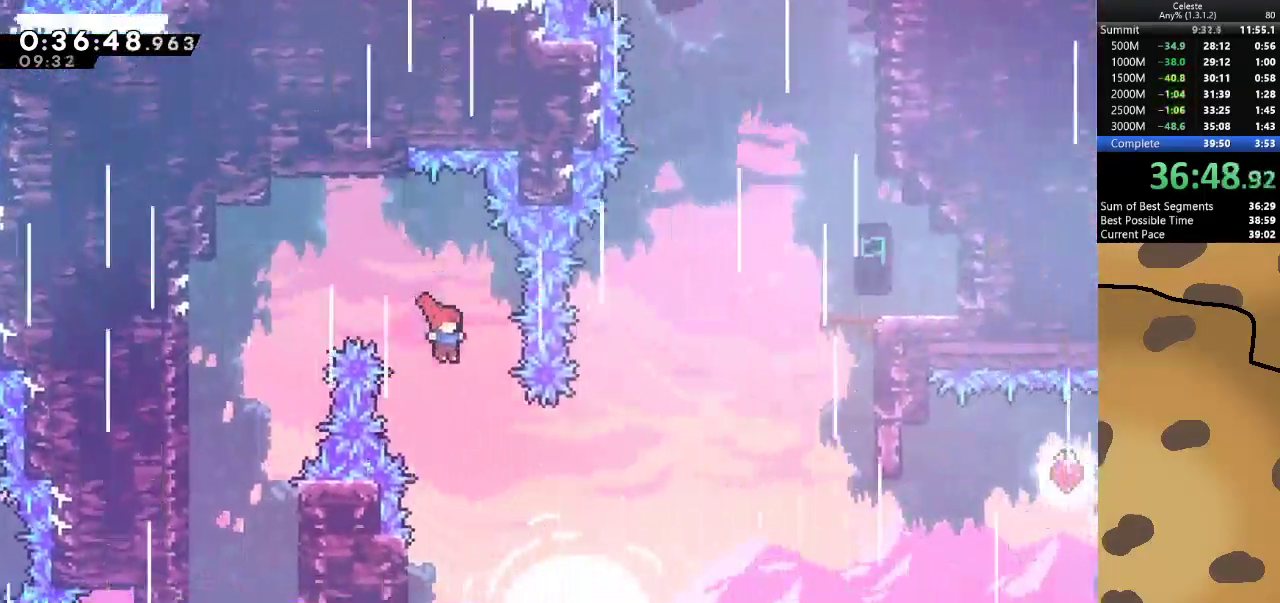
{"keys": ["a"], "events": [[33, "d", "up"], [433, "a", "down"]]}
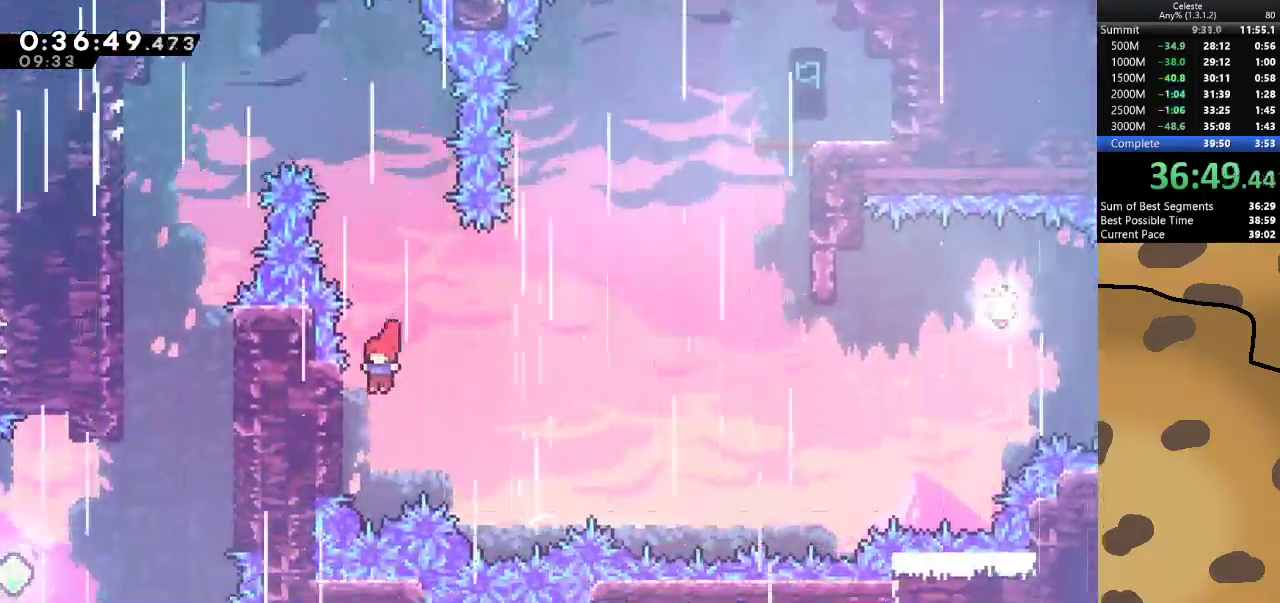
{"keys": ["d", "jump"], "events": [[100, "d", "down"], [100, "jump", "down"], [167, "a", "up"]]}
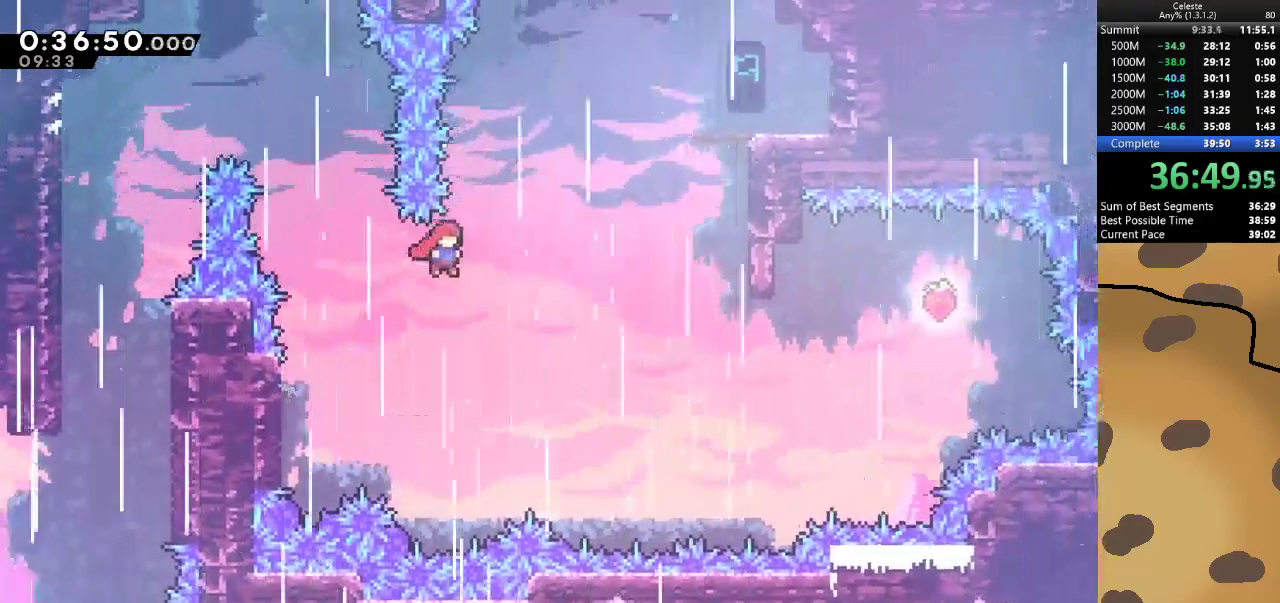
{"keys": ["d", "grab", "jump", "w"], "events": [[267, "dash", "down"], [267, "w", "down"], [300, "grab", "down"], [467, "dash", "up"]]}
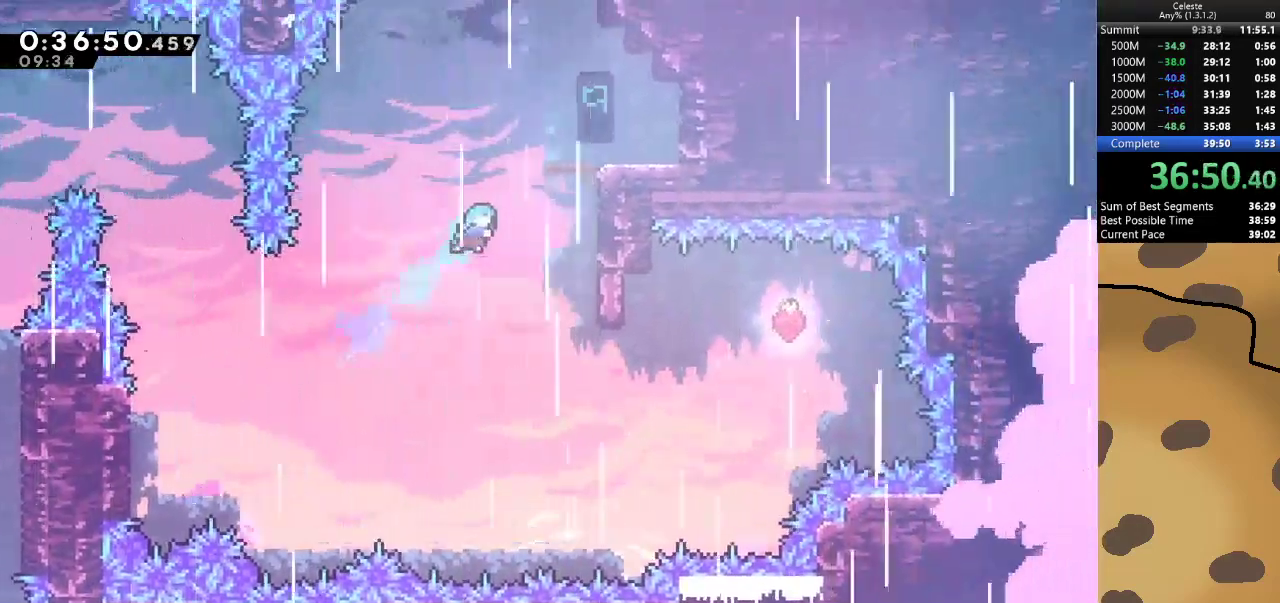
{"keys": ["d", "grab", "jump", "w"], "events": [[433, "jump", "up"], [467, "jump", "down"]]}
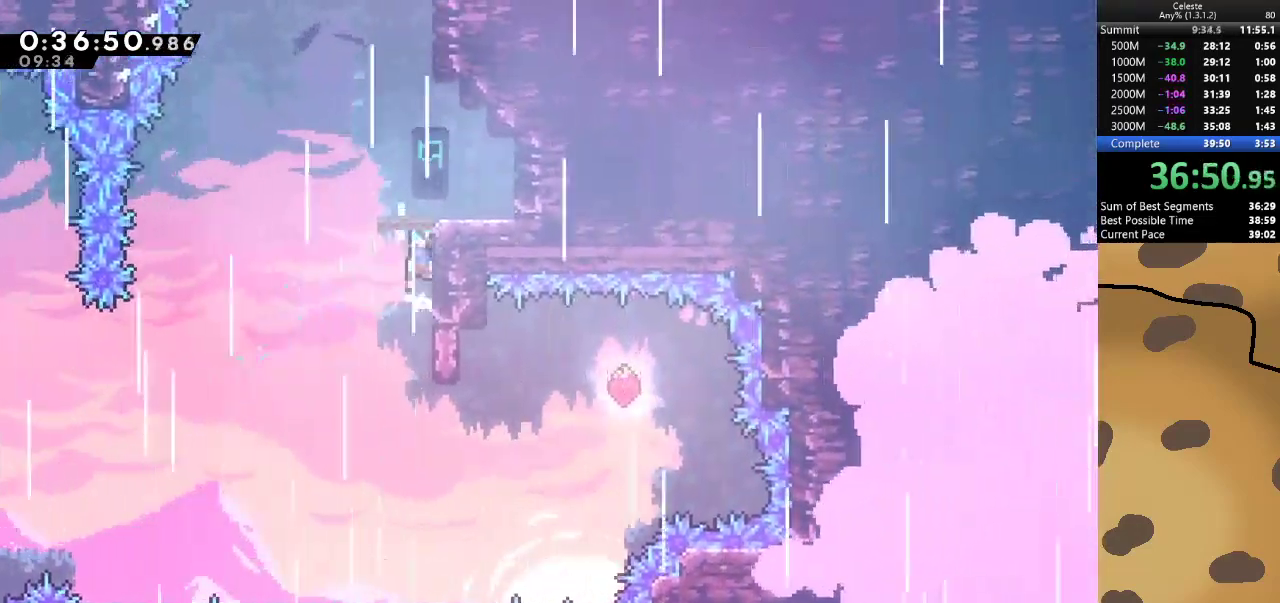
{"keys": ["a"], "events": [[67, "jump", "up"], [167, "jump", "down"], [200, "w", "up"], [233, "jump", "up"], [300, "d", "up"], [300, "grab", "up"], [433, "a", "down"]]}
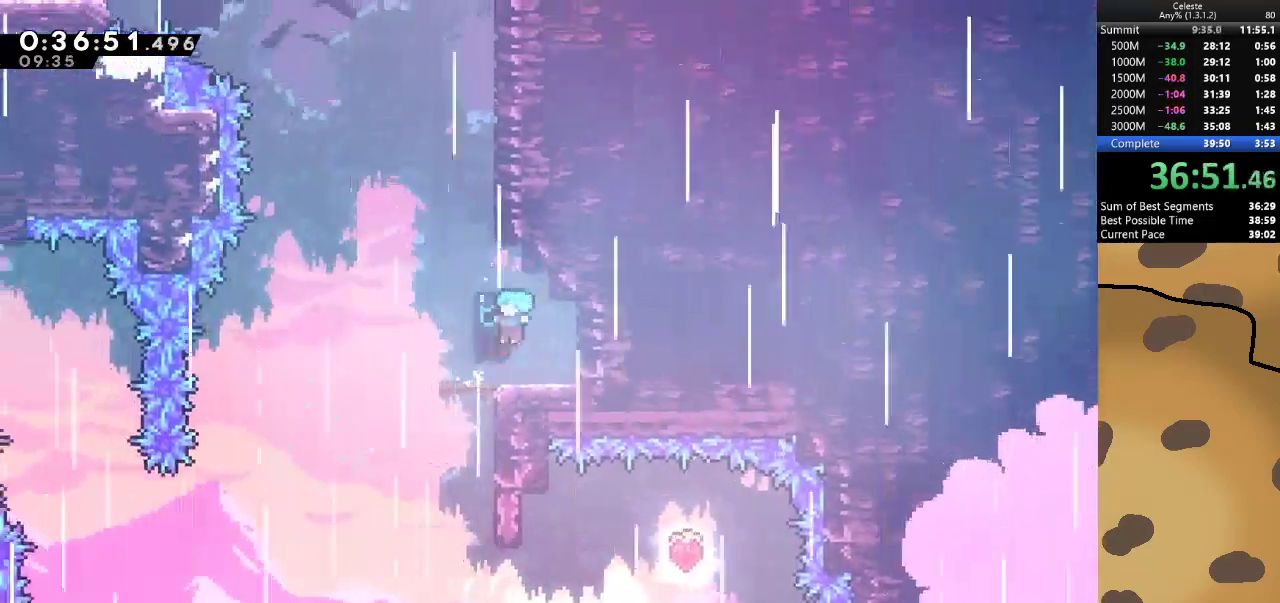
{"keys": ["w"], "events": [[67, "a", "up"], [167, "jump", "down"], [367, "dash", "down"], [367, "jump", "up"], [367, "w", "down"], [500, "dash", "up"]]}
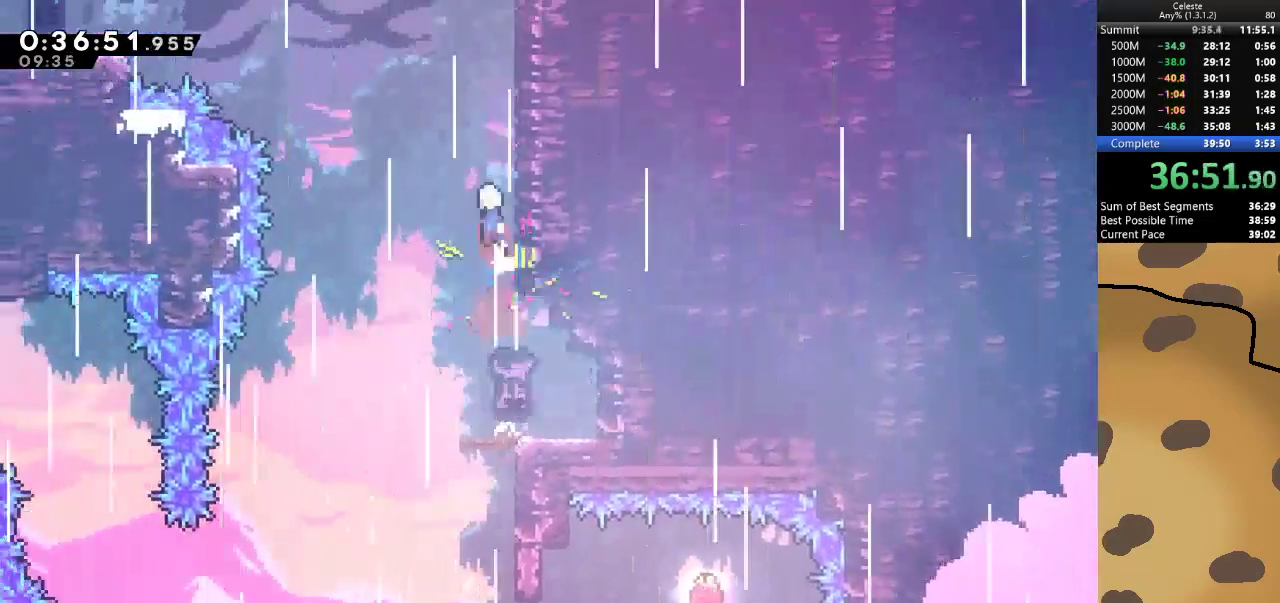
{"keys": ["a", "dash", "jump"], "events": [[33, "a", "down"], [33, "jump", "down"], [100, "w", "up"], [433, "dash", "down"]]}
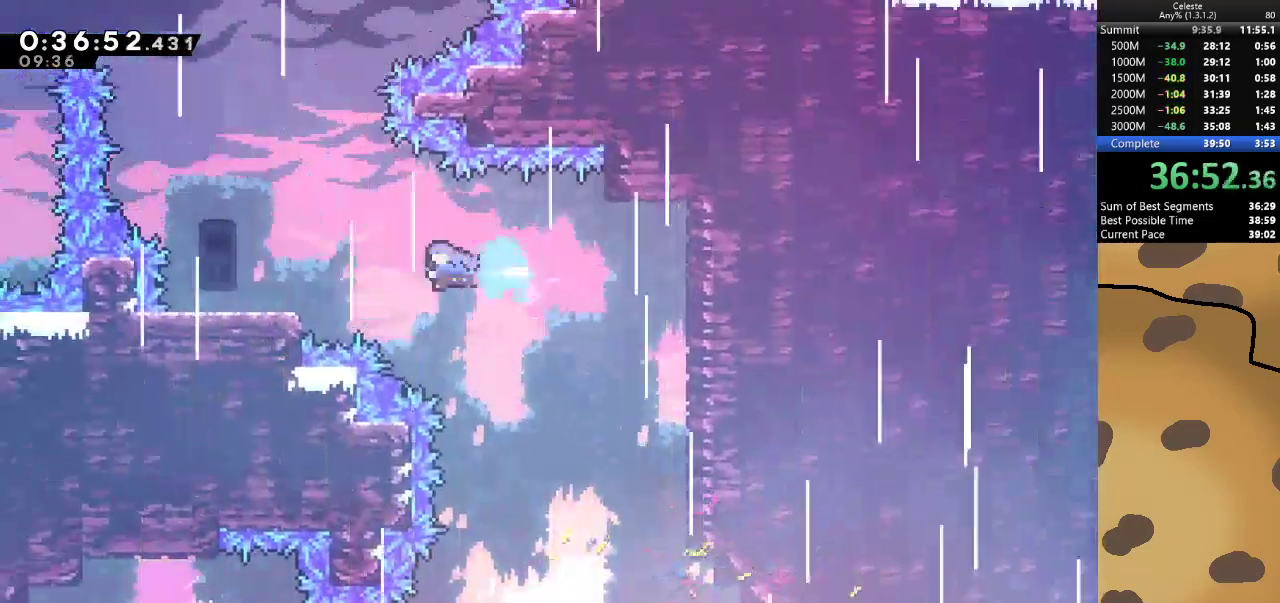
{"keys": [], "events": [[100, "dash", "up"], [100, "jump", "up"], [300, "a", "up"]]}
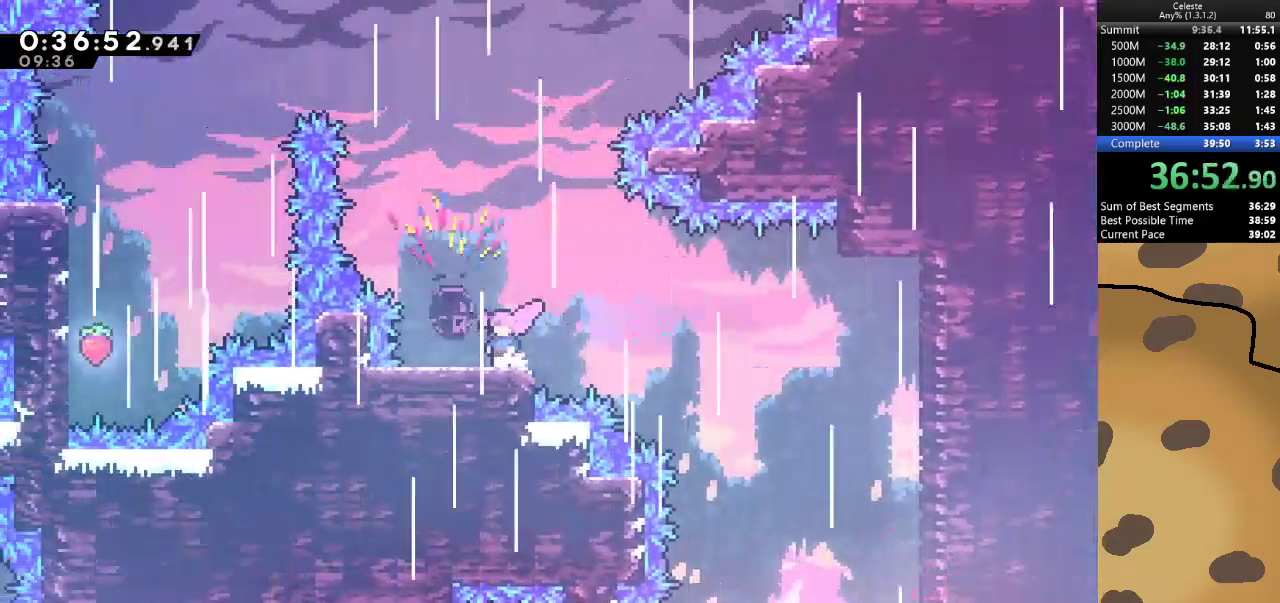
{"keys": ["dash", "jump", "w"], "events": [[167, "jump", "down"], [267, "d", "down"], [367, "d", "up"], [433, "dash", "down"], [433, "w", "down"]]}
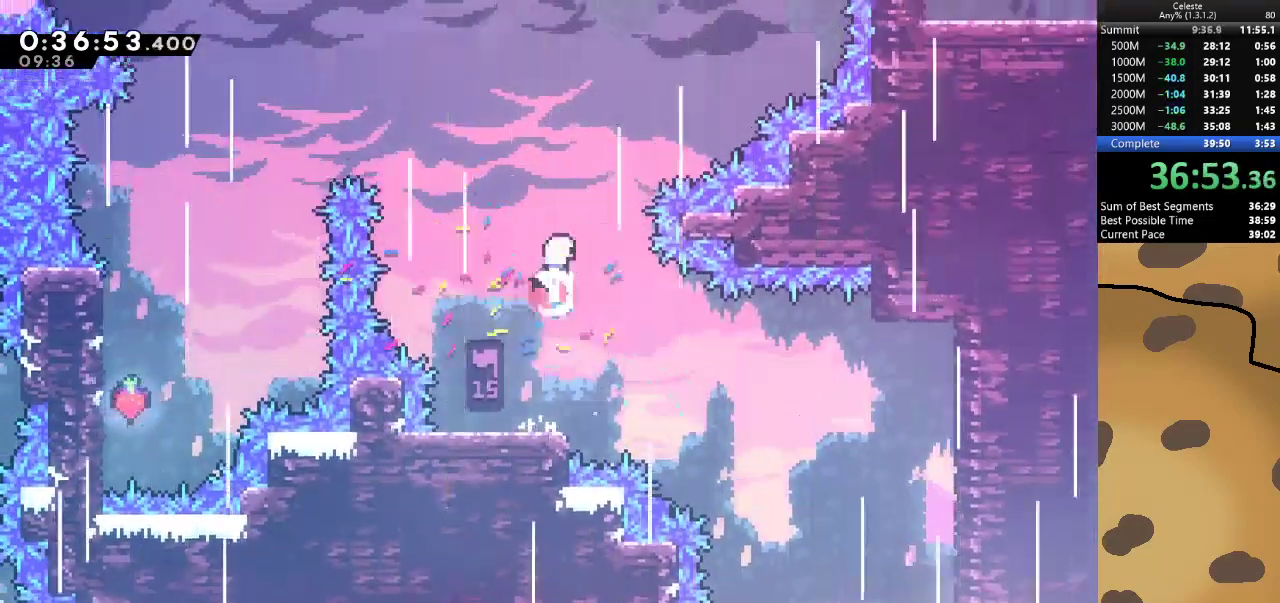
{"keys": ["d", "dash", "grab", "jump", "w"], "events": [[133, "d", "down"], [133, "dash", "up"], [333, "dash", "down"], [467, "grab", "down"]]}
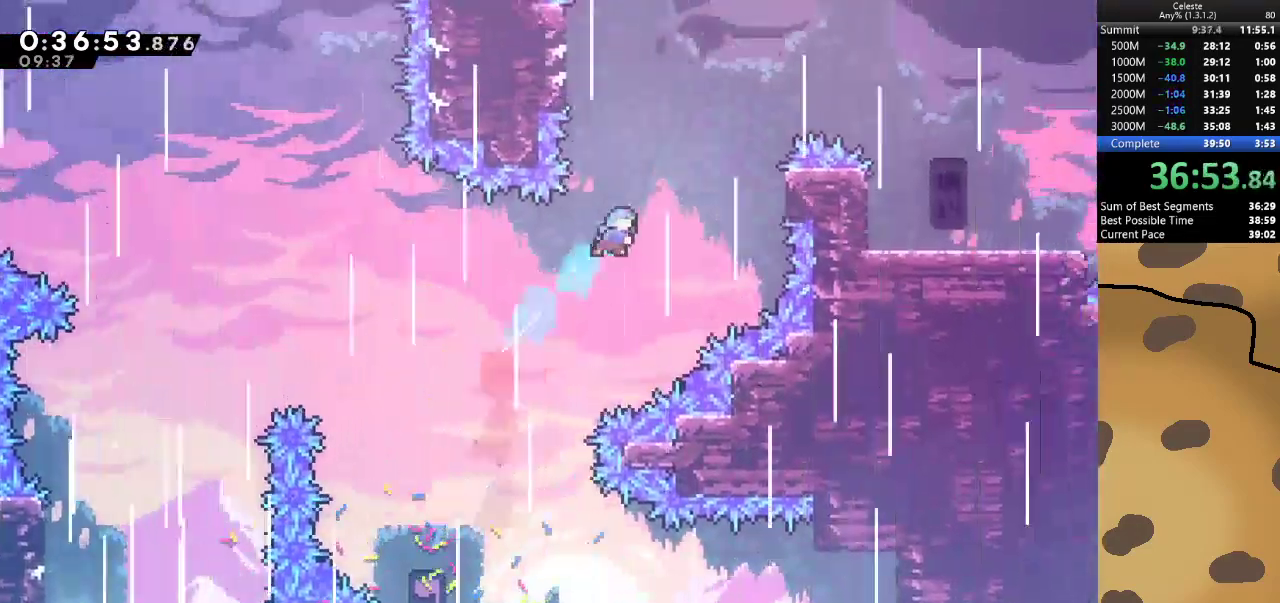
{"keys": ["d", "grab", "jump", "w"], "events": [[67, "dash", "up"]]}
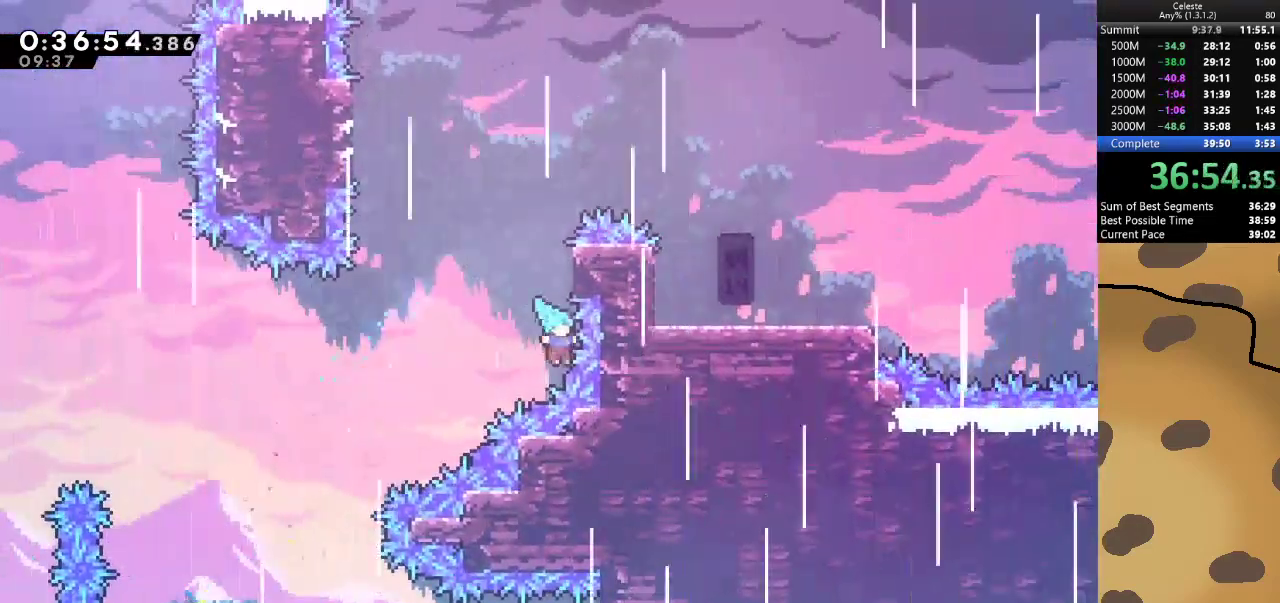
{"keys": [], "events": [[33, "jump", "up"], [167, "d", "up"], [167, "grab", "up"], [167, "w", "up"]]}
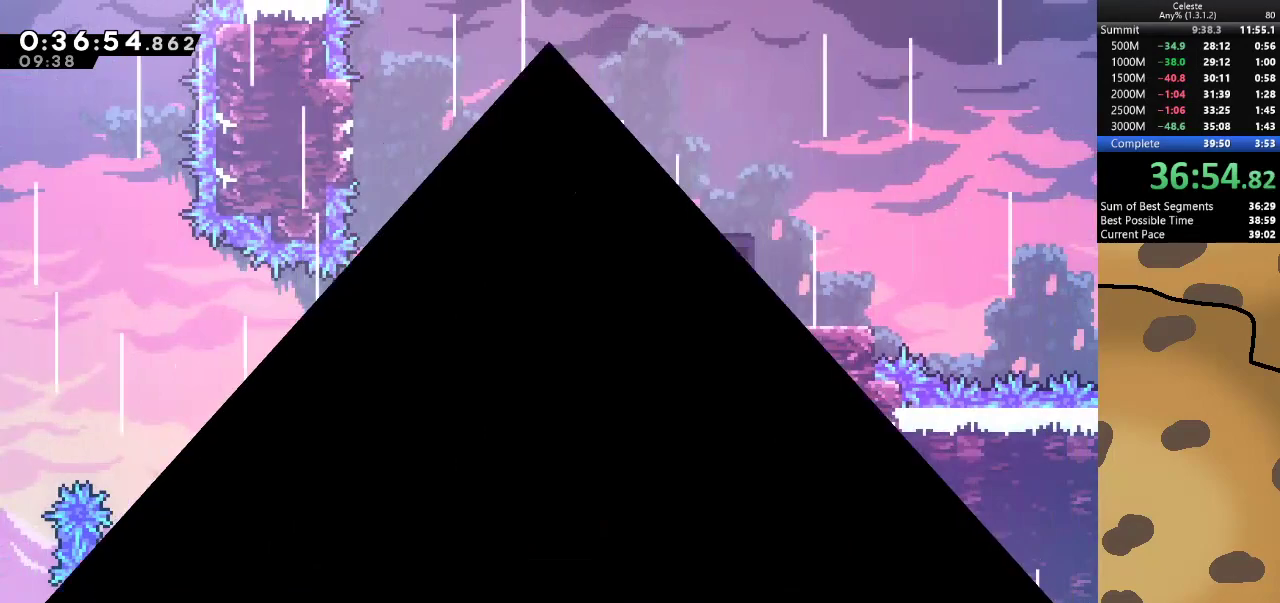
{"keys": [], "events": []}
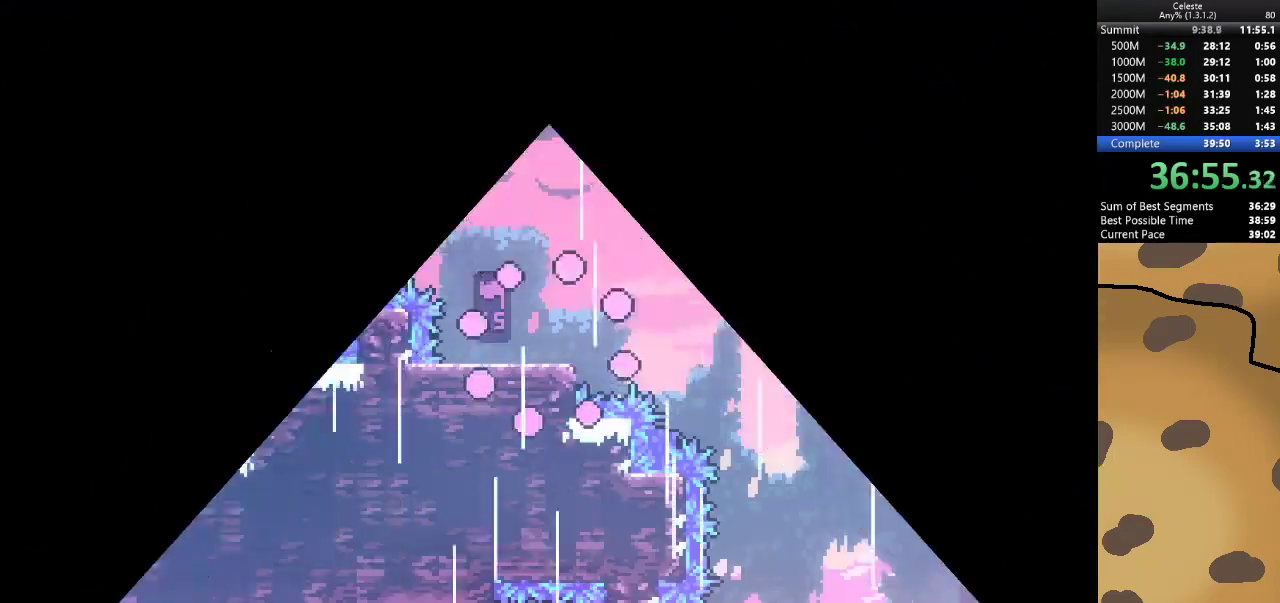
{"keys": [], "events": []}
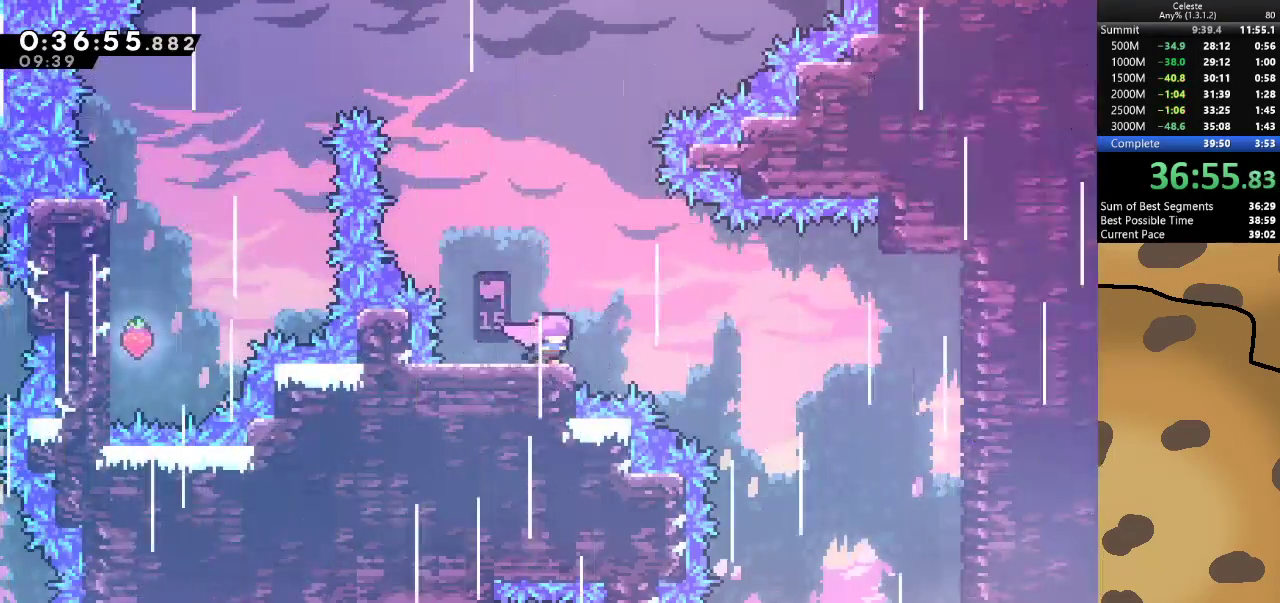
{"keys": ["dash", "jump", "w"], "events": [[33, "d", "down"], [133, "d", "up"], [133, "jump", "down"], [367, "dash", "down"], [367, "w", "down"]]}
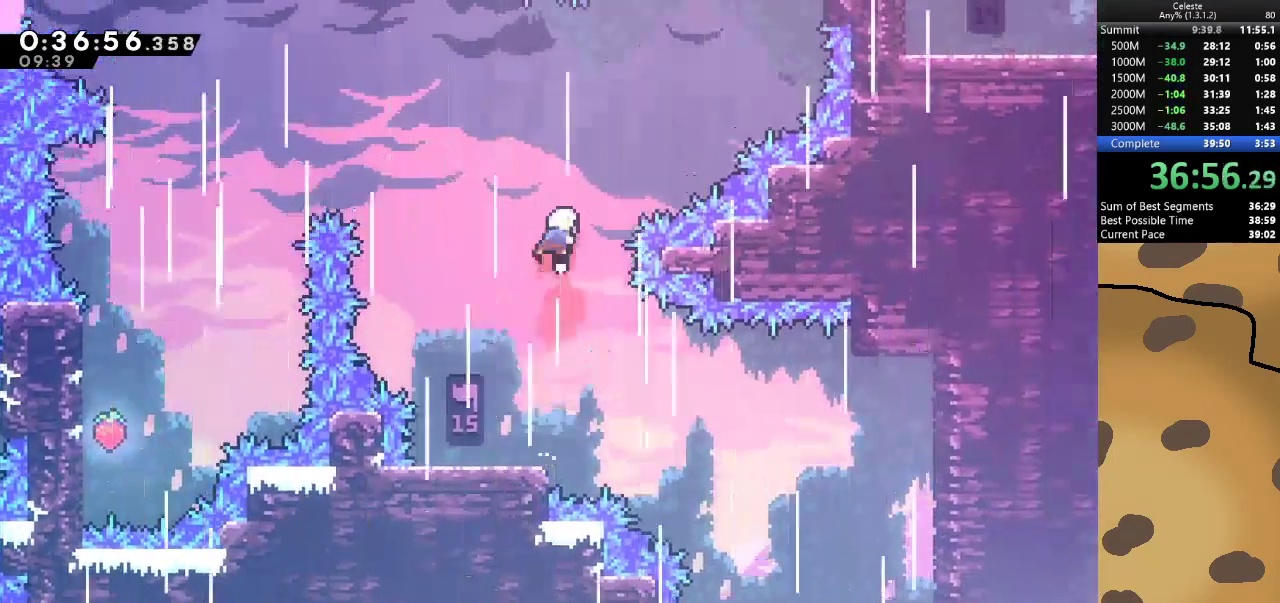
{"keys": ["d", "grab", "jump", "w"], "events": [[67, "dash", "up"], [133, "d", "down"], [167, "dash", "down"], [367, "grab", "down"], [433, "dash", "up"]]}